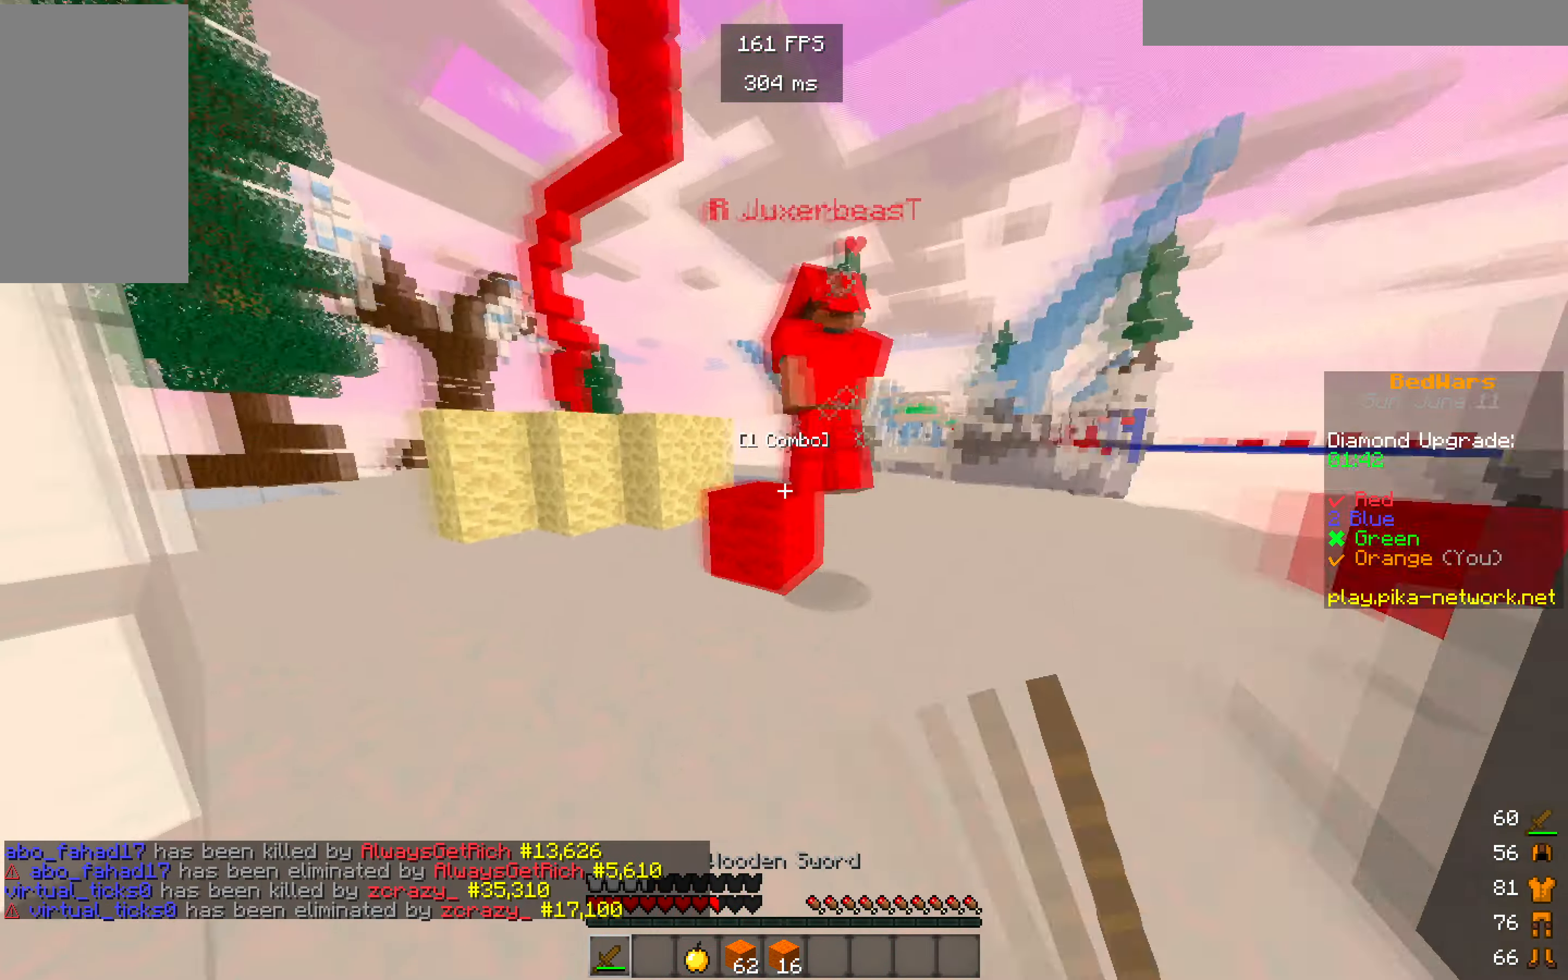
Gameplay with keyboard and mouse; each line is a JSON object with the keys and mouse buttons held at the frame after it. "events" lists presses ("down") and releases ("up") of "a", "d", "s", "w", "mouse_left" and "mouse_right" between this image and that frame as [ms after this image, input, new state], when the widget could be followed in between. "mouse_left", "mouse_right" = the "left", "right" buttons of the "mouse" list. No other keys are recorded. Fast repeated clicks can show as one long hold. Mouse movement is not recorded.
{"keys": ["w"], "mouse": ["left"], "events": []}
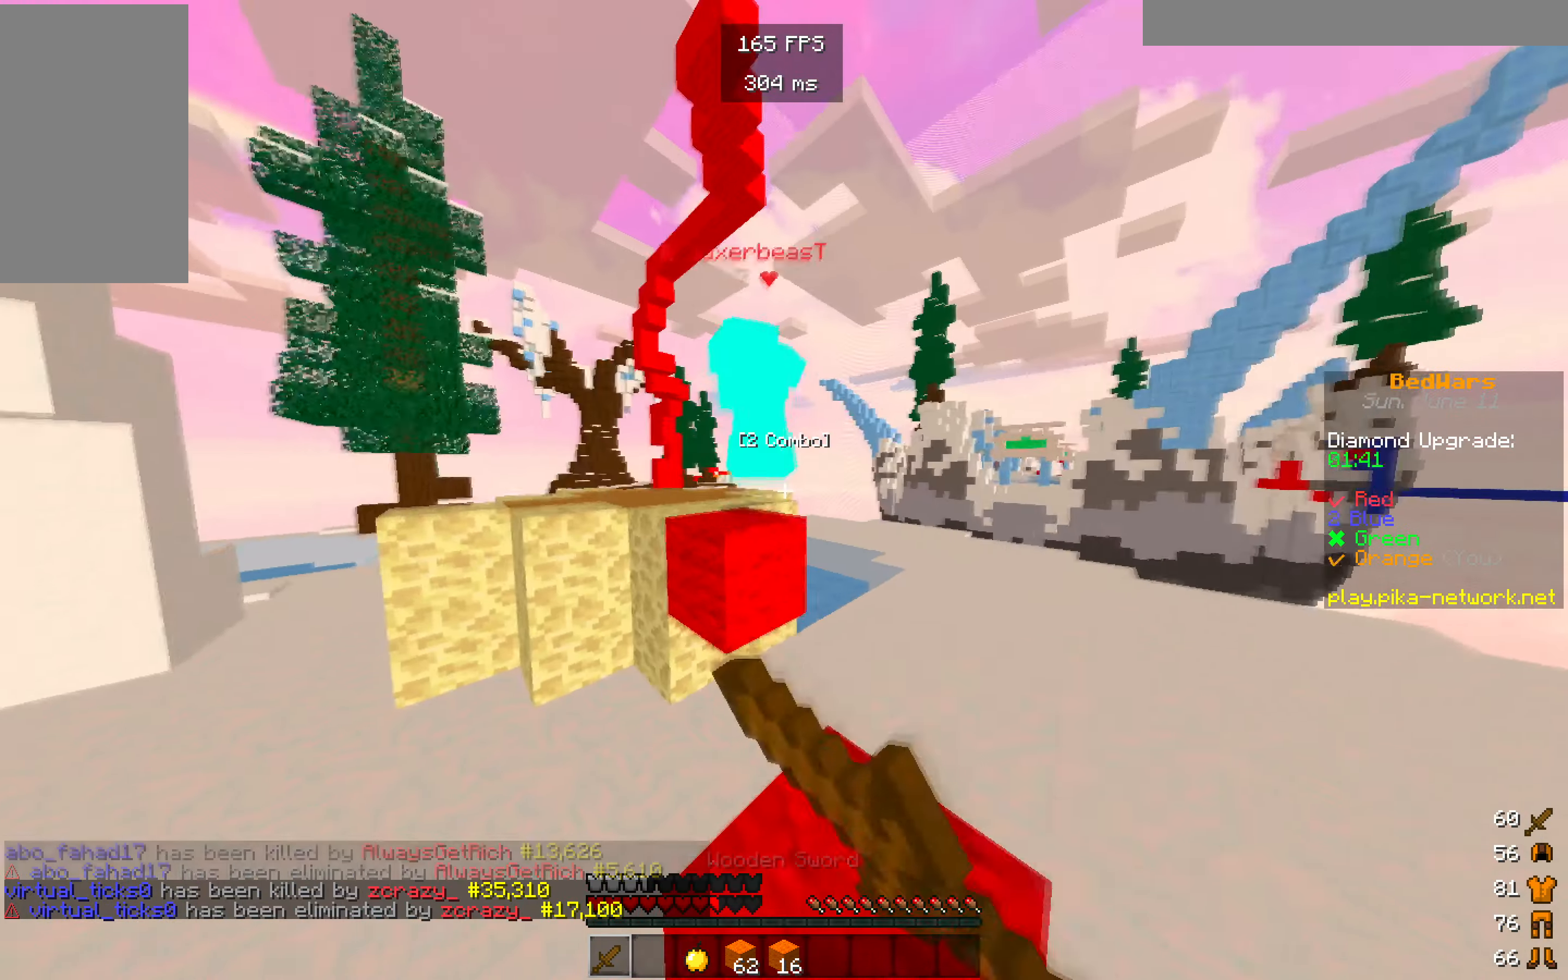
{"keys": ["a", "w"], "mouse": [], "events": [[67, "mouse_left", "up"], [500, "a", "down"]]}
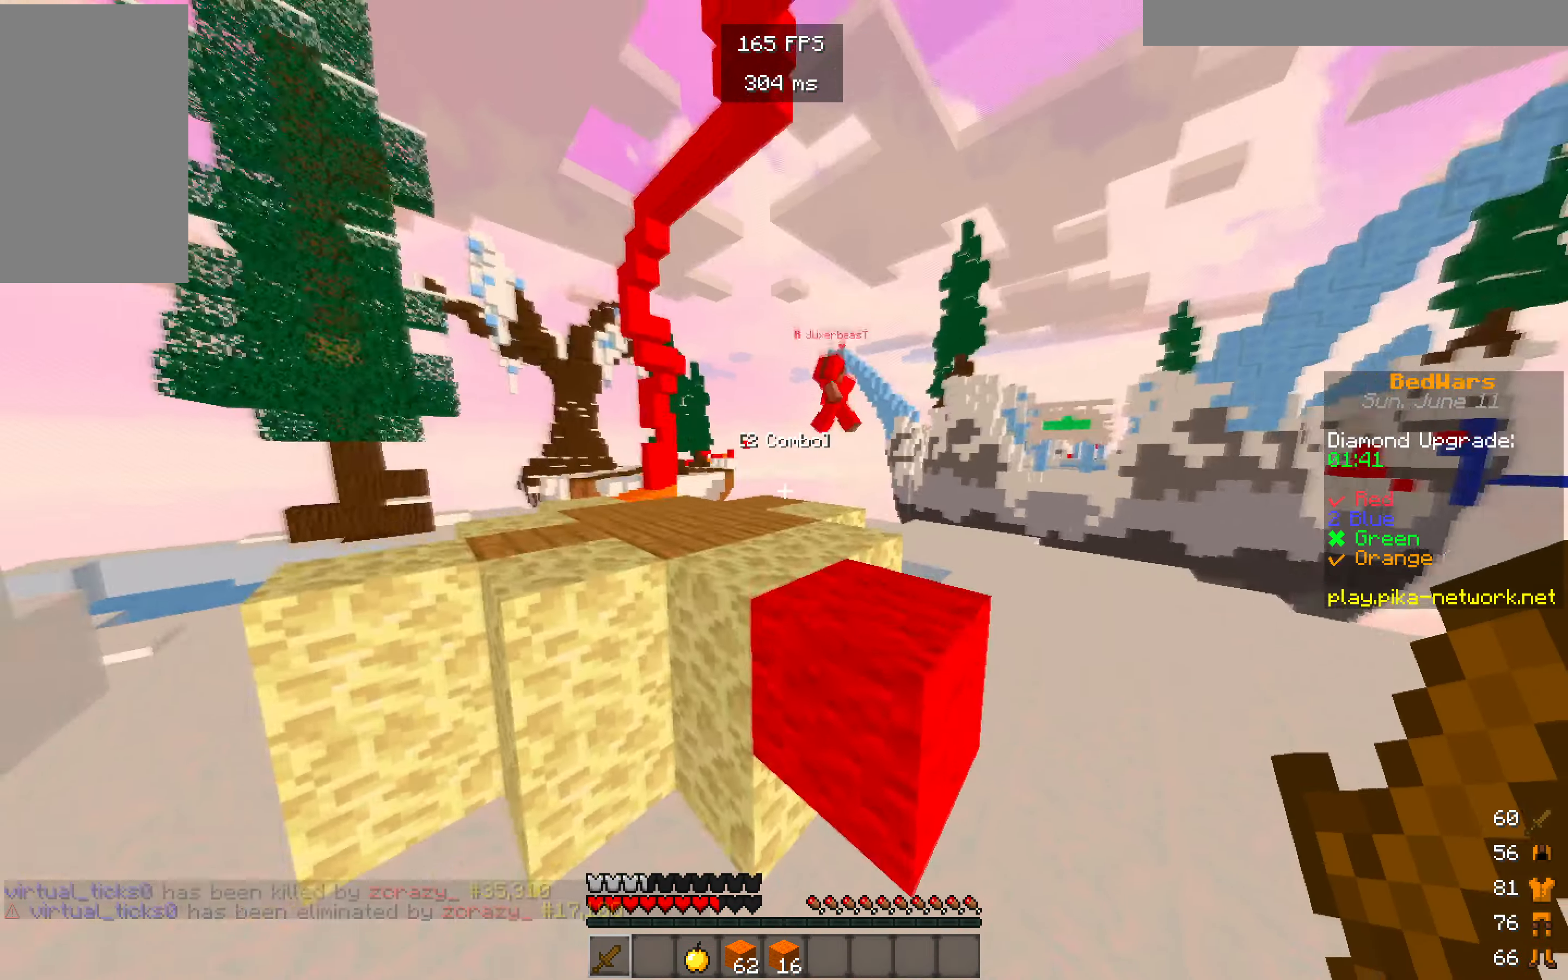
{"keys": ["d", "w"], "mouse": [], "events": [[217, "a", "up"], [483, "d", "down"]]}
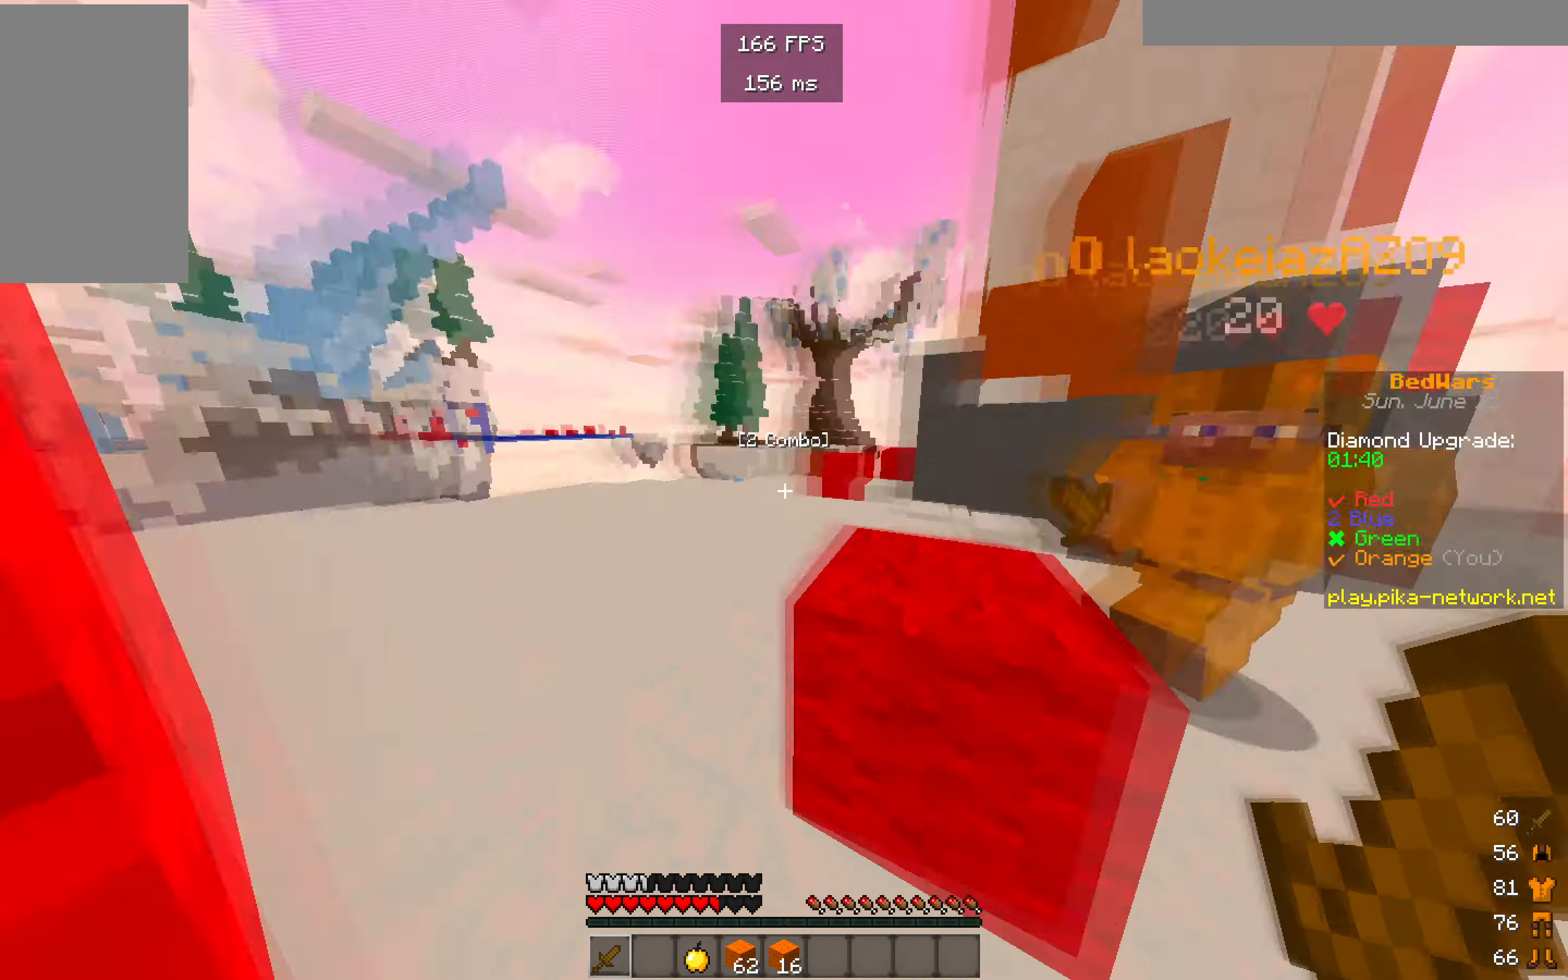
{"keys": ["w"], "mouse": [], "events": [[250, "d", "up"]]}
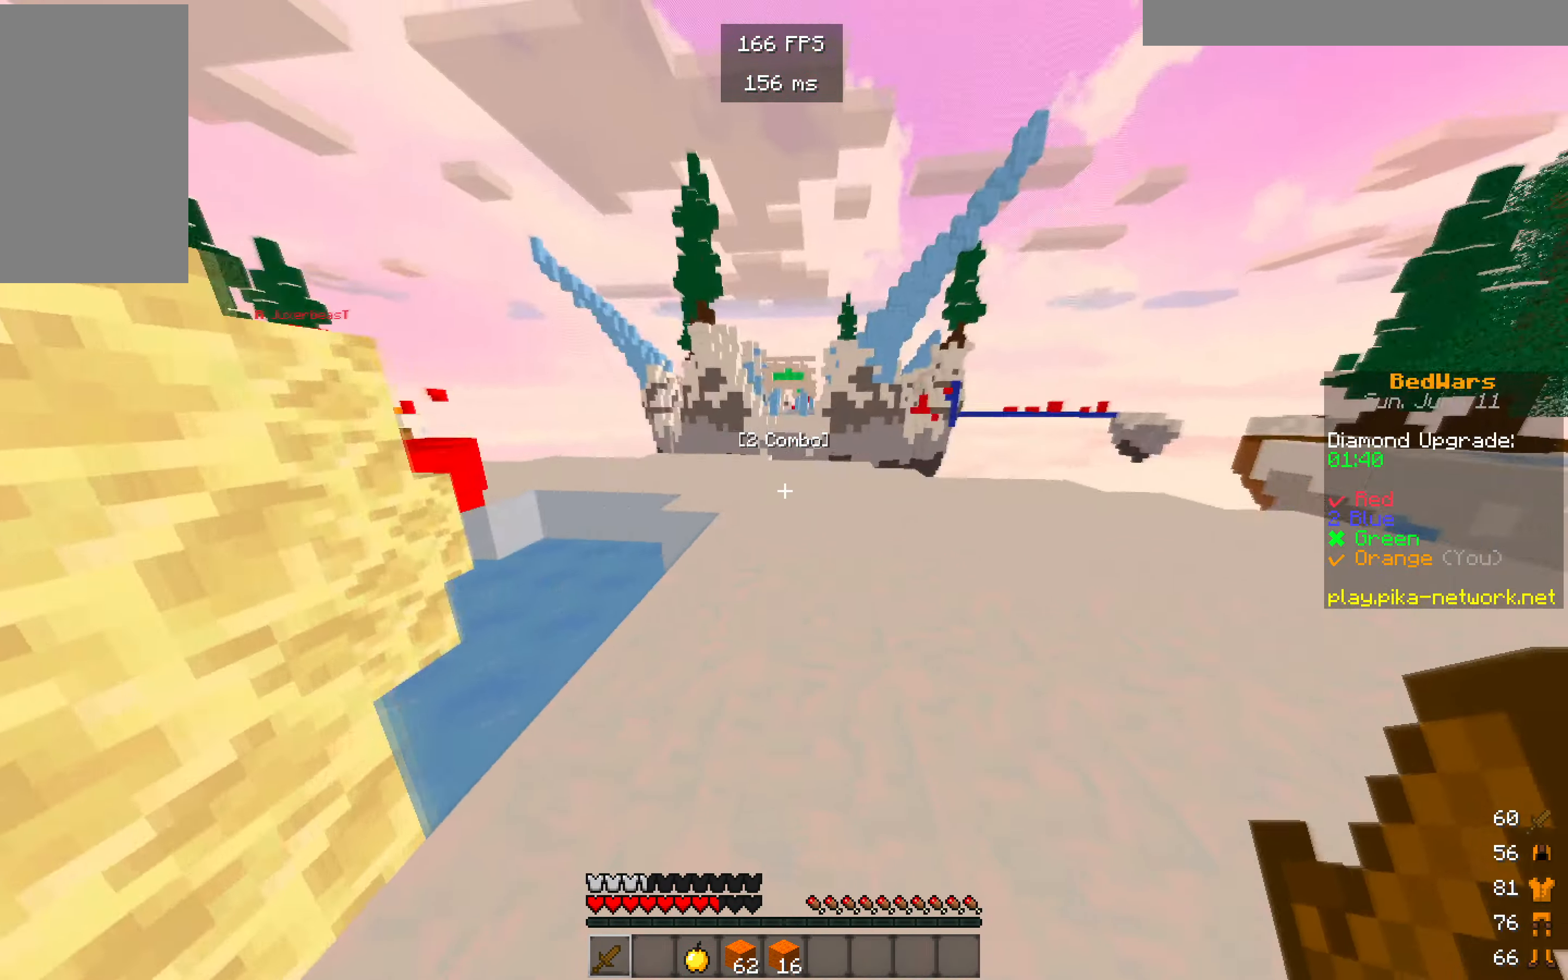
{"keys": ["d", "w"], "mouse": [], "events": [[400, "d", "down"]]}
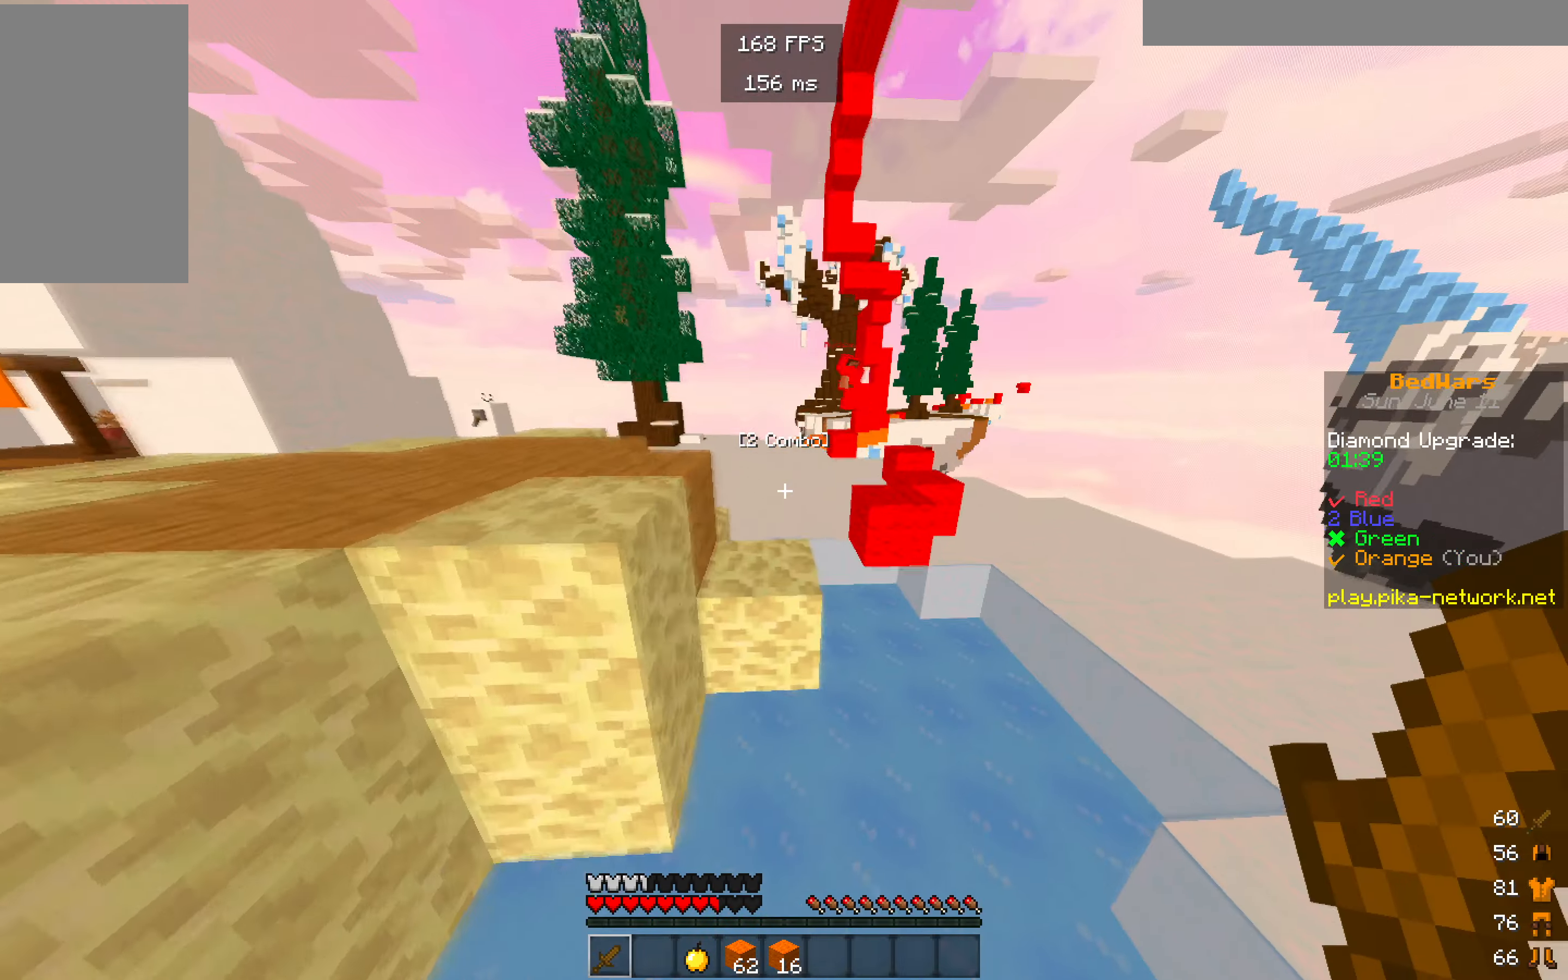
{"keys": ["w"], "mouse": [], "events": [[217, "d", "up"]]}
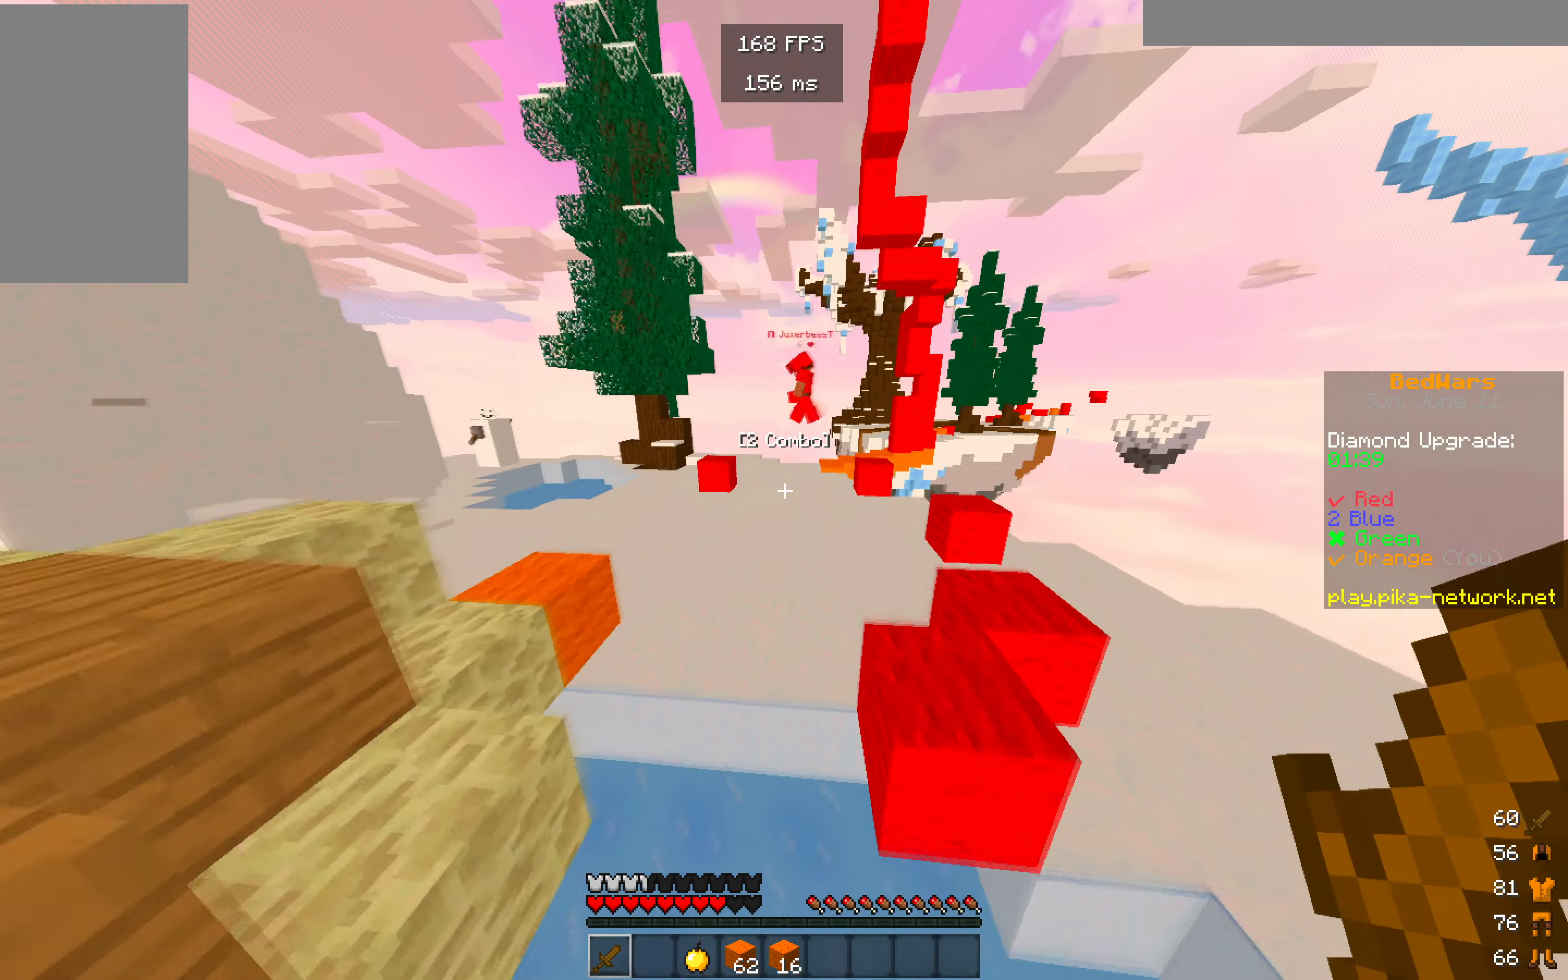
{"keys": ["w"], "mouse": [], "events": [[250, "a", "down"], [467, "a", "up"]]}
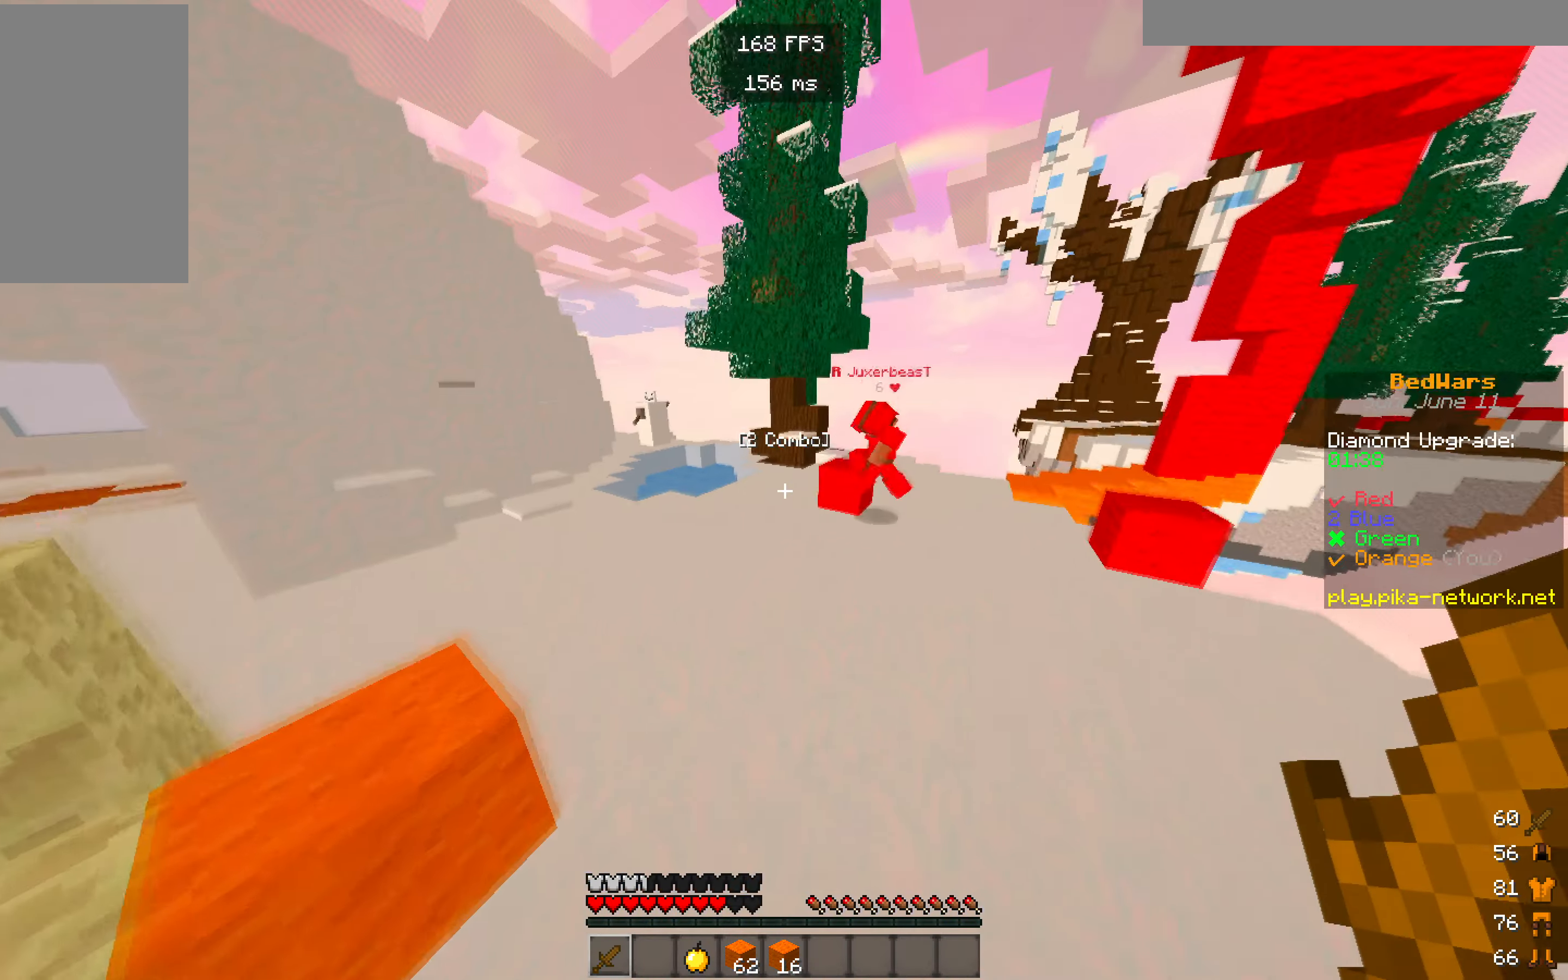
{"keys": ["w"], "mouse": [], "events": []}
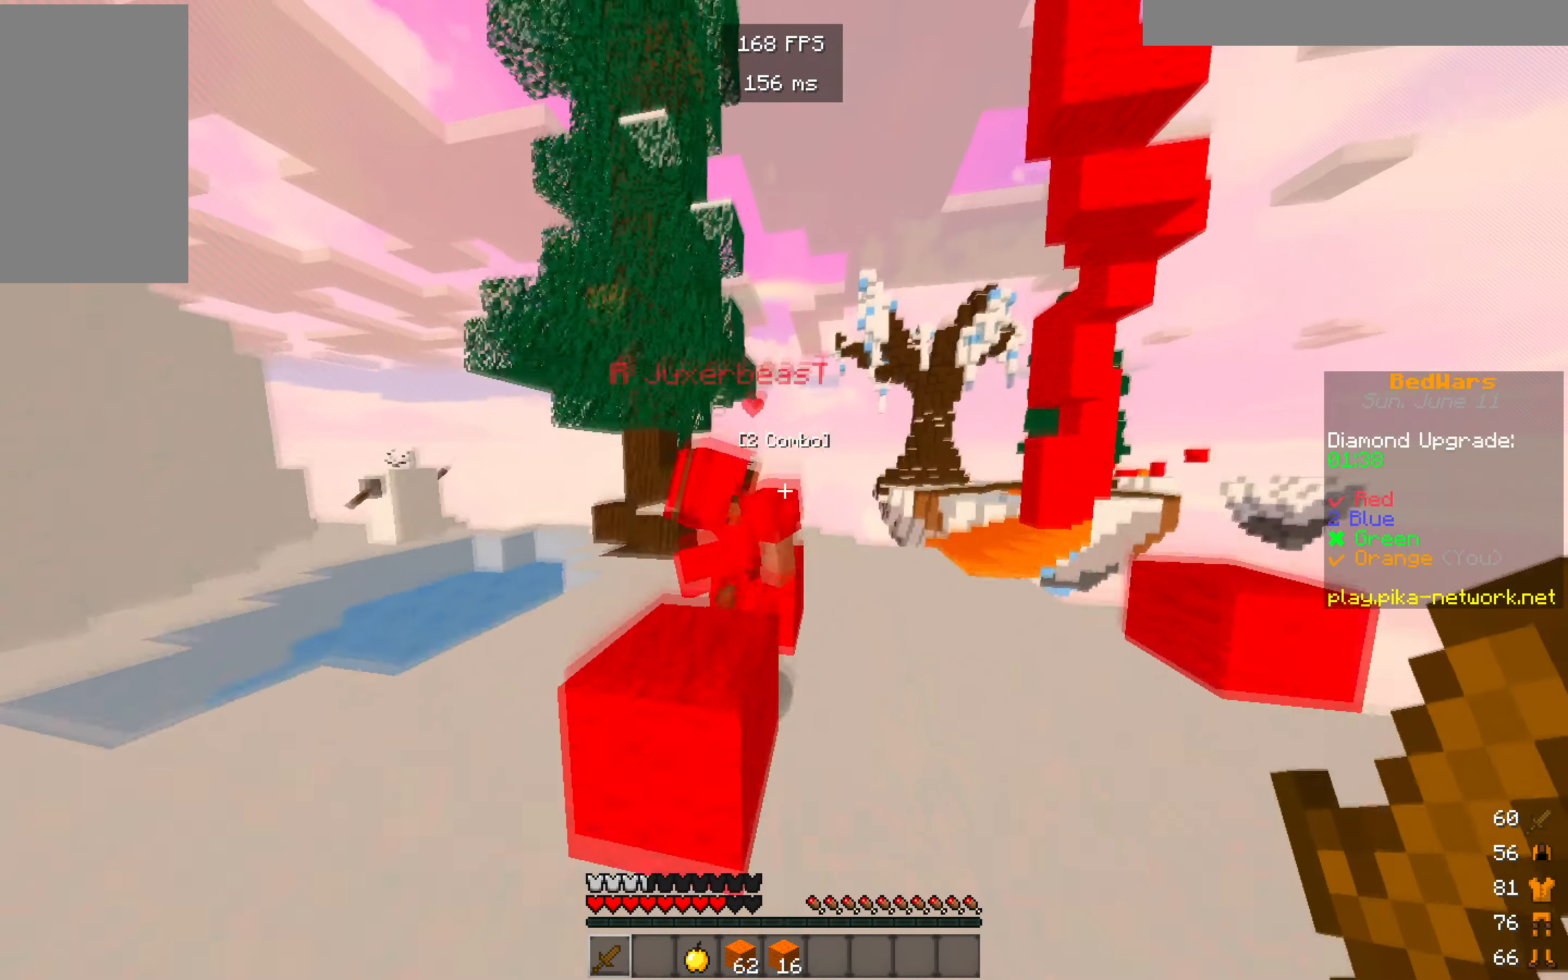
{"keys": ["w"], "mouse": ["left"], "events": [[67, "mouse_left", "down"], [284, "a", "down"], [484, "a", "up"]]}
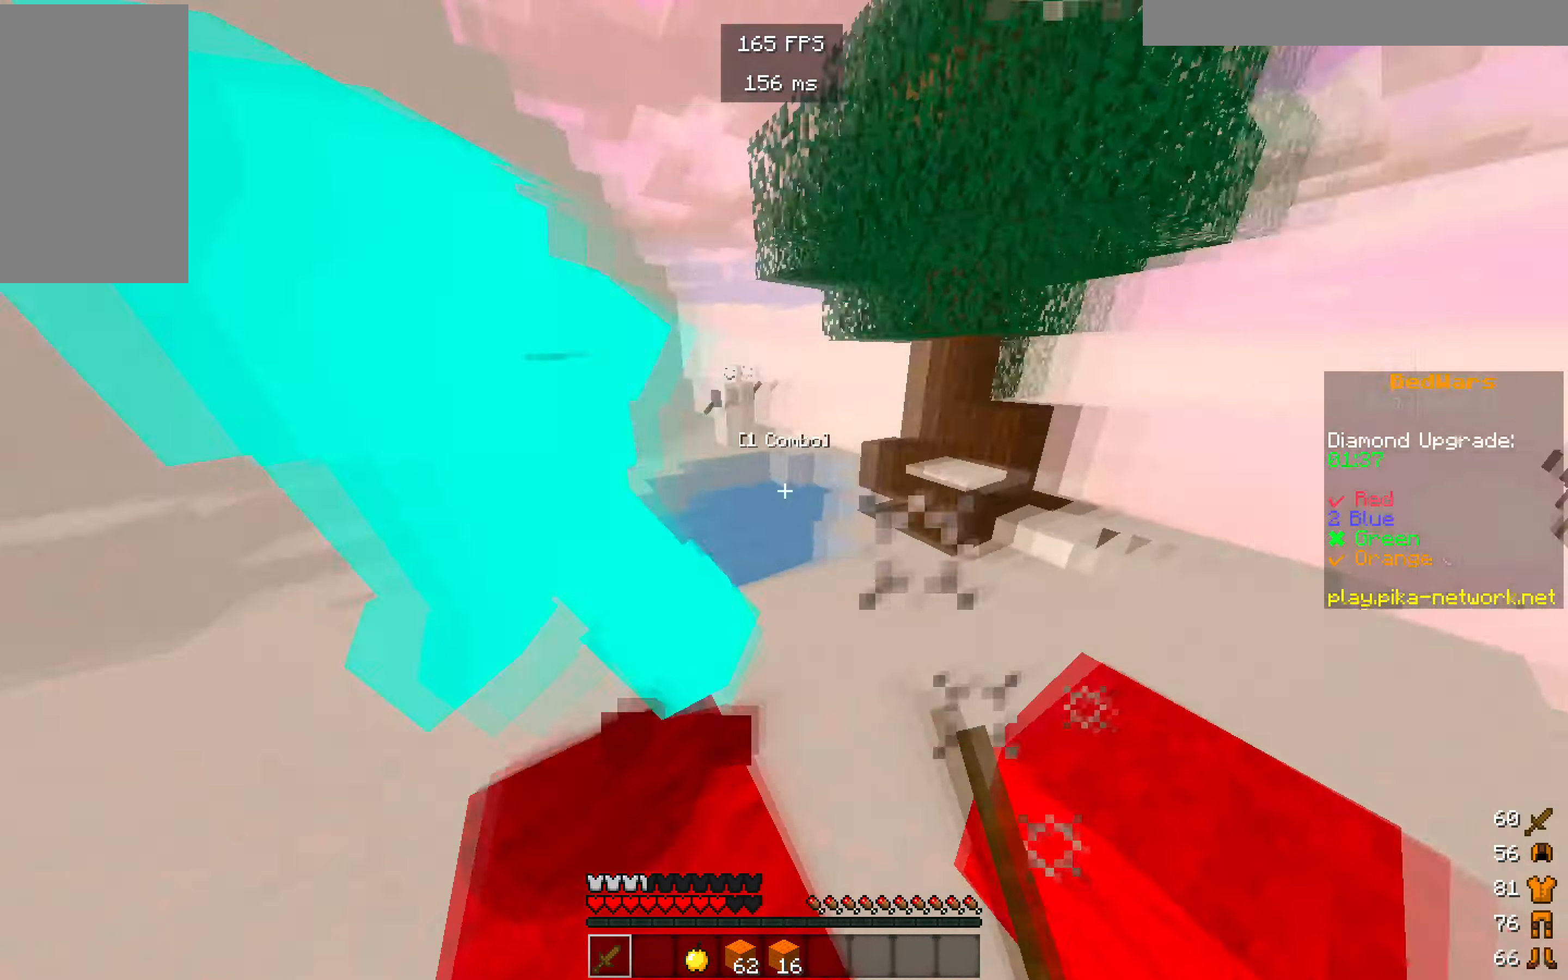
{"keys": ["w"], "mouse": ["left"], "events": []}
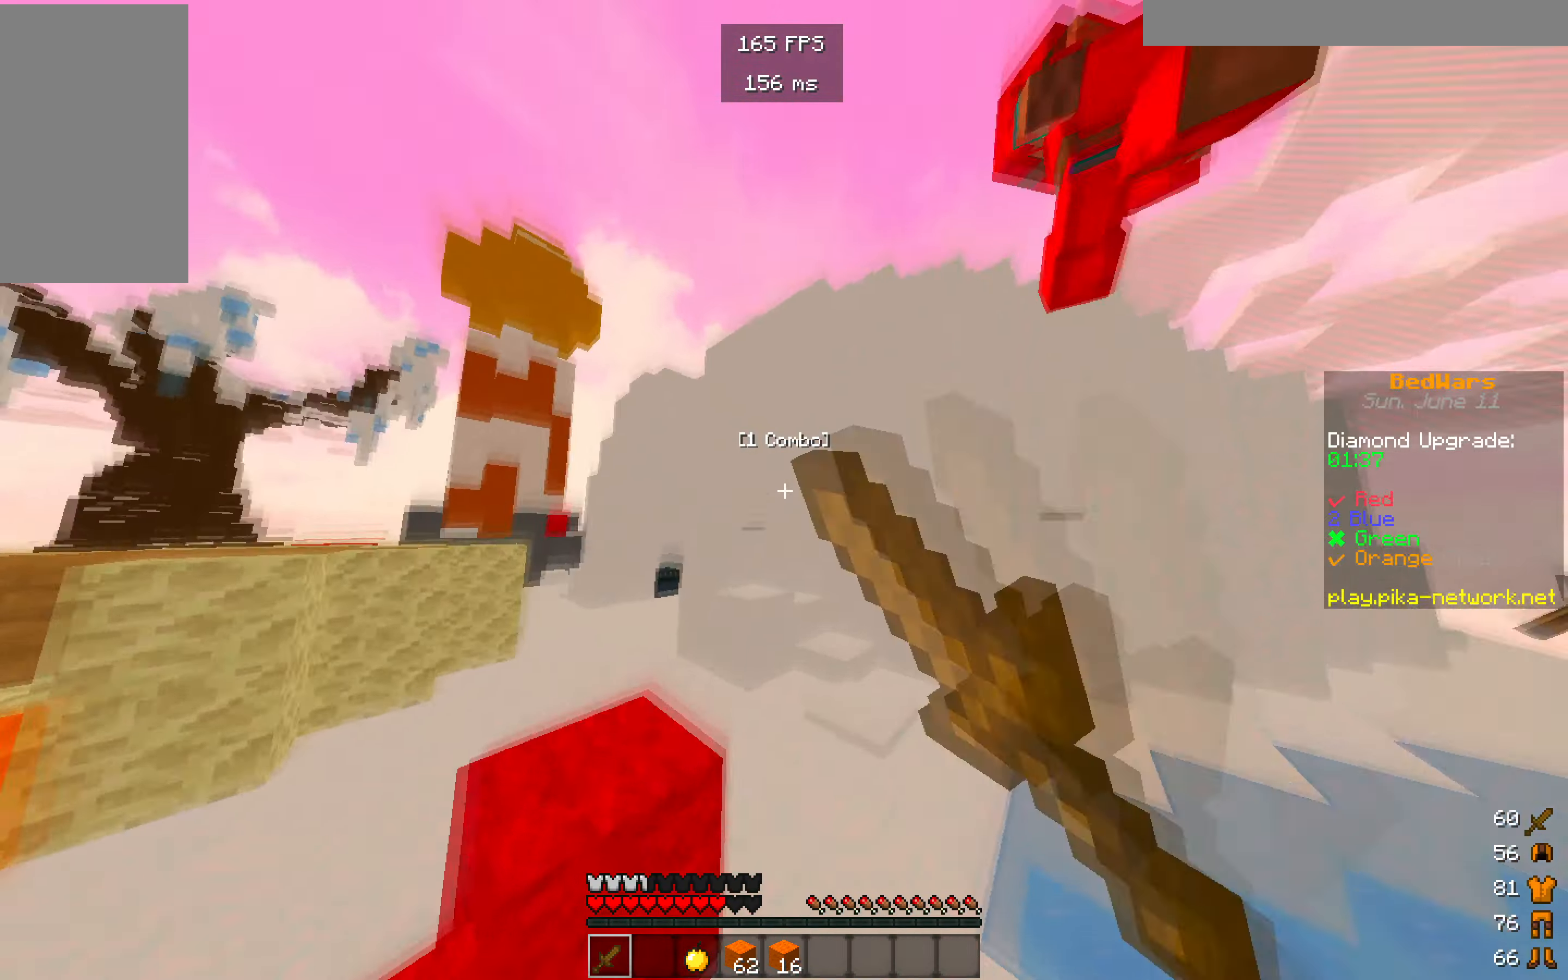
{"keys": ["w"], "mouse": ["left"]}
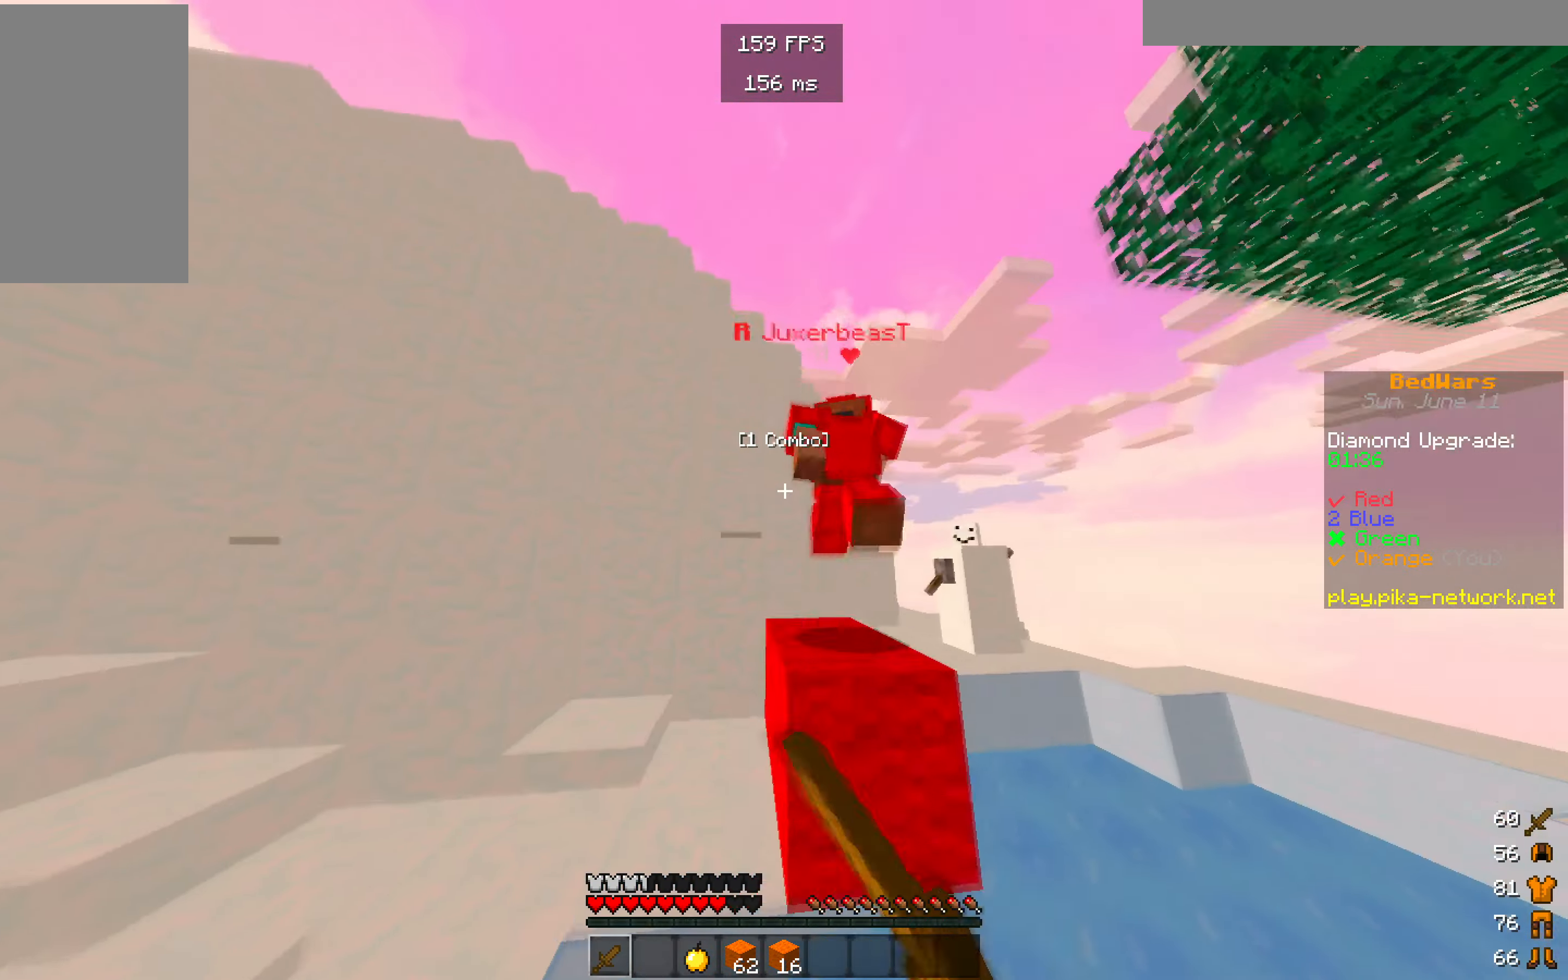
{"keys": ["a", "w"], "mouse": ["left"], "events": [[500, "a", "down"]]}
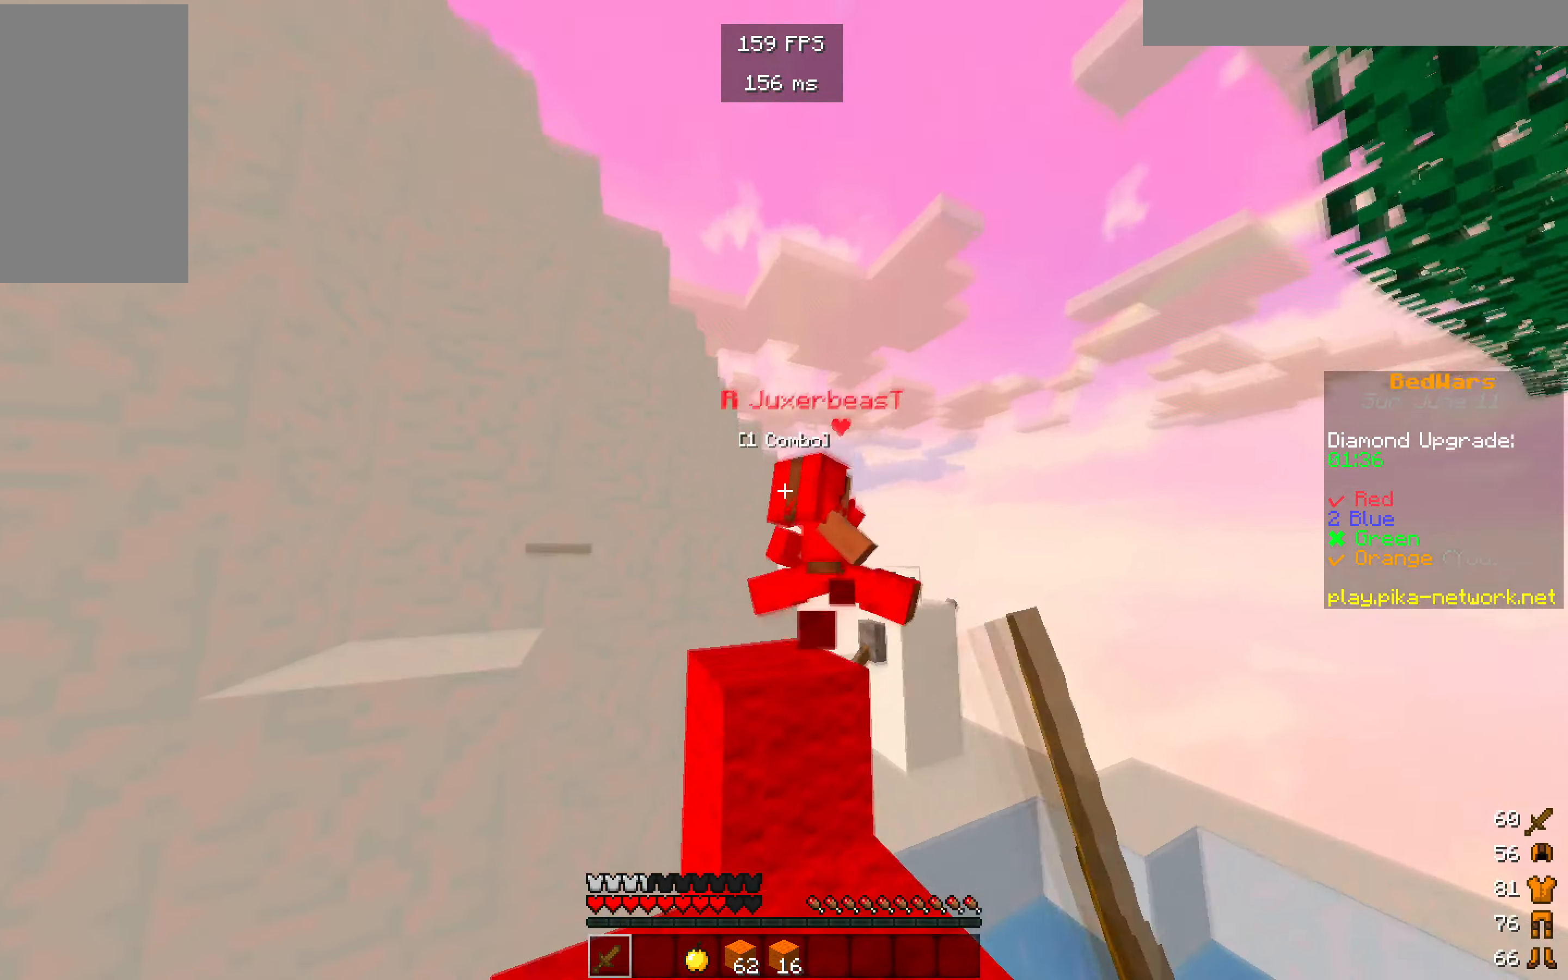
{"keys": ["w"], "mouse": ["left"], "events": [[217, "a", "up"], [250, "mouse_left", "up"], [434, "mouse_left", "down"]]}
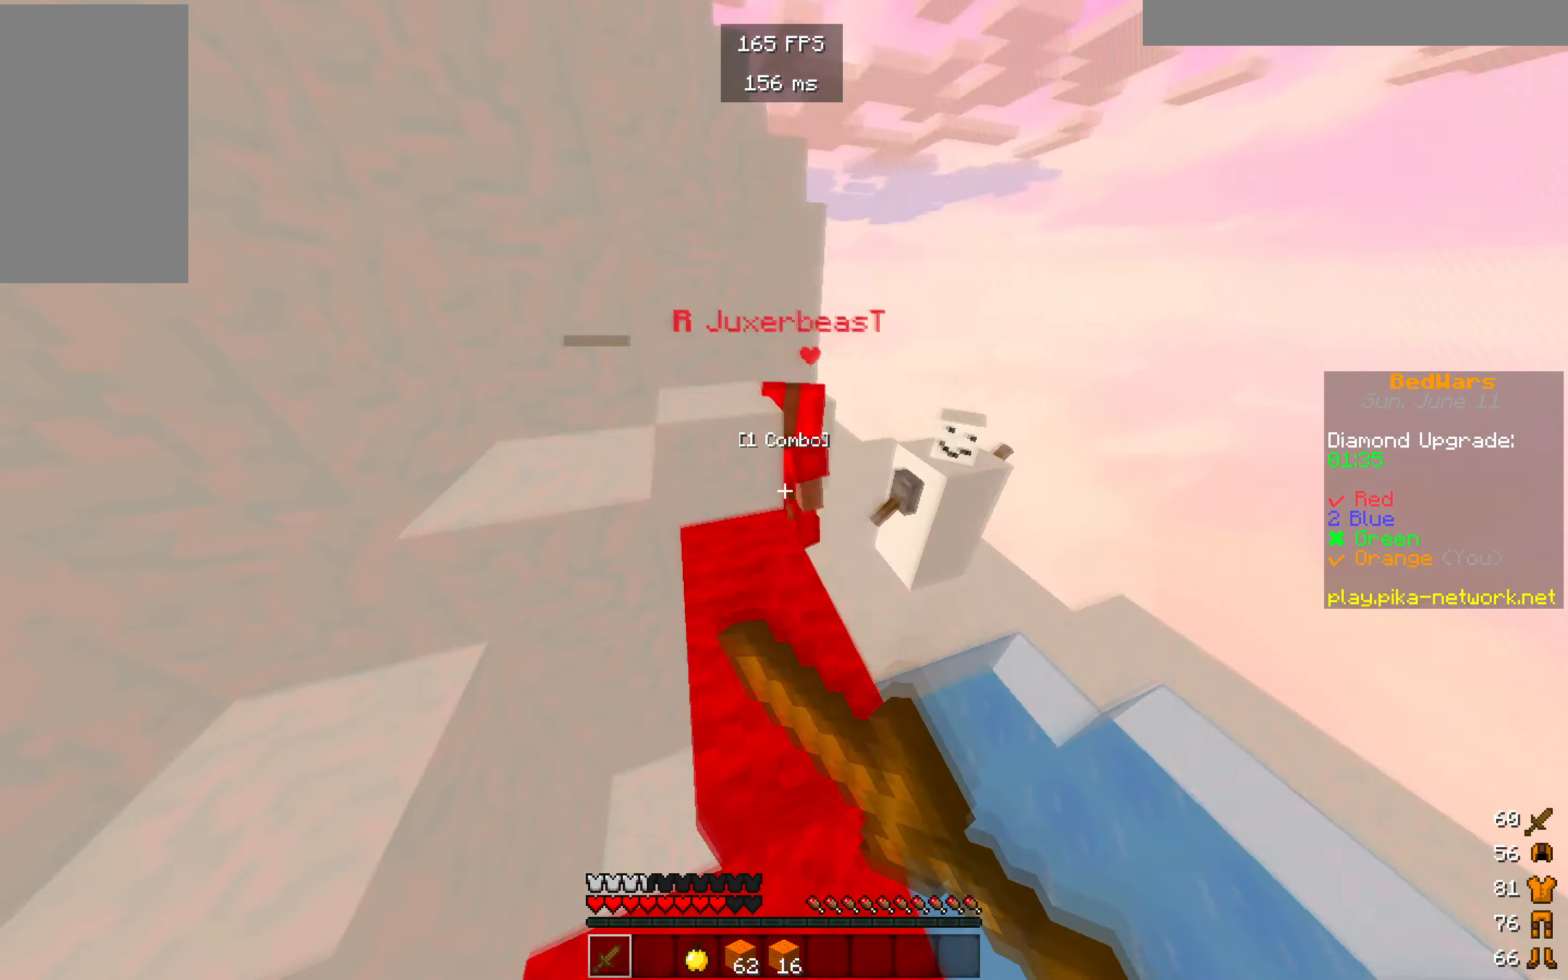
{"keys": ["w"], "mouse": ["left"], "events": []}
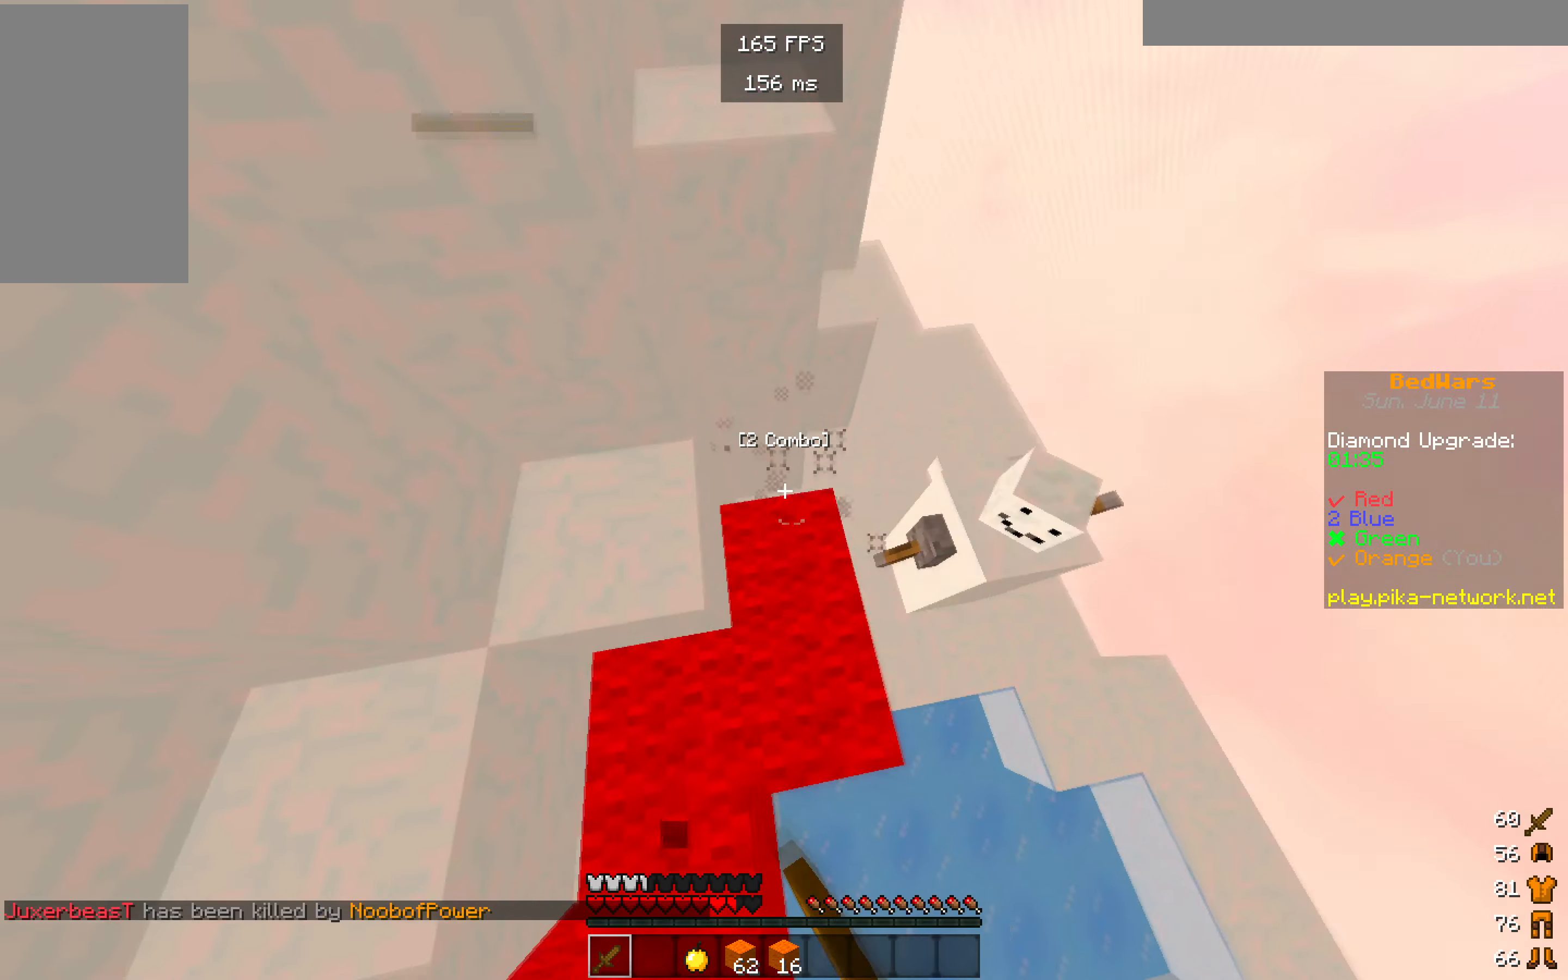
{"keys": [], "mouse": [], "events": [[183, "mouse_left", "up"], [233, "w", "up"]]}
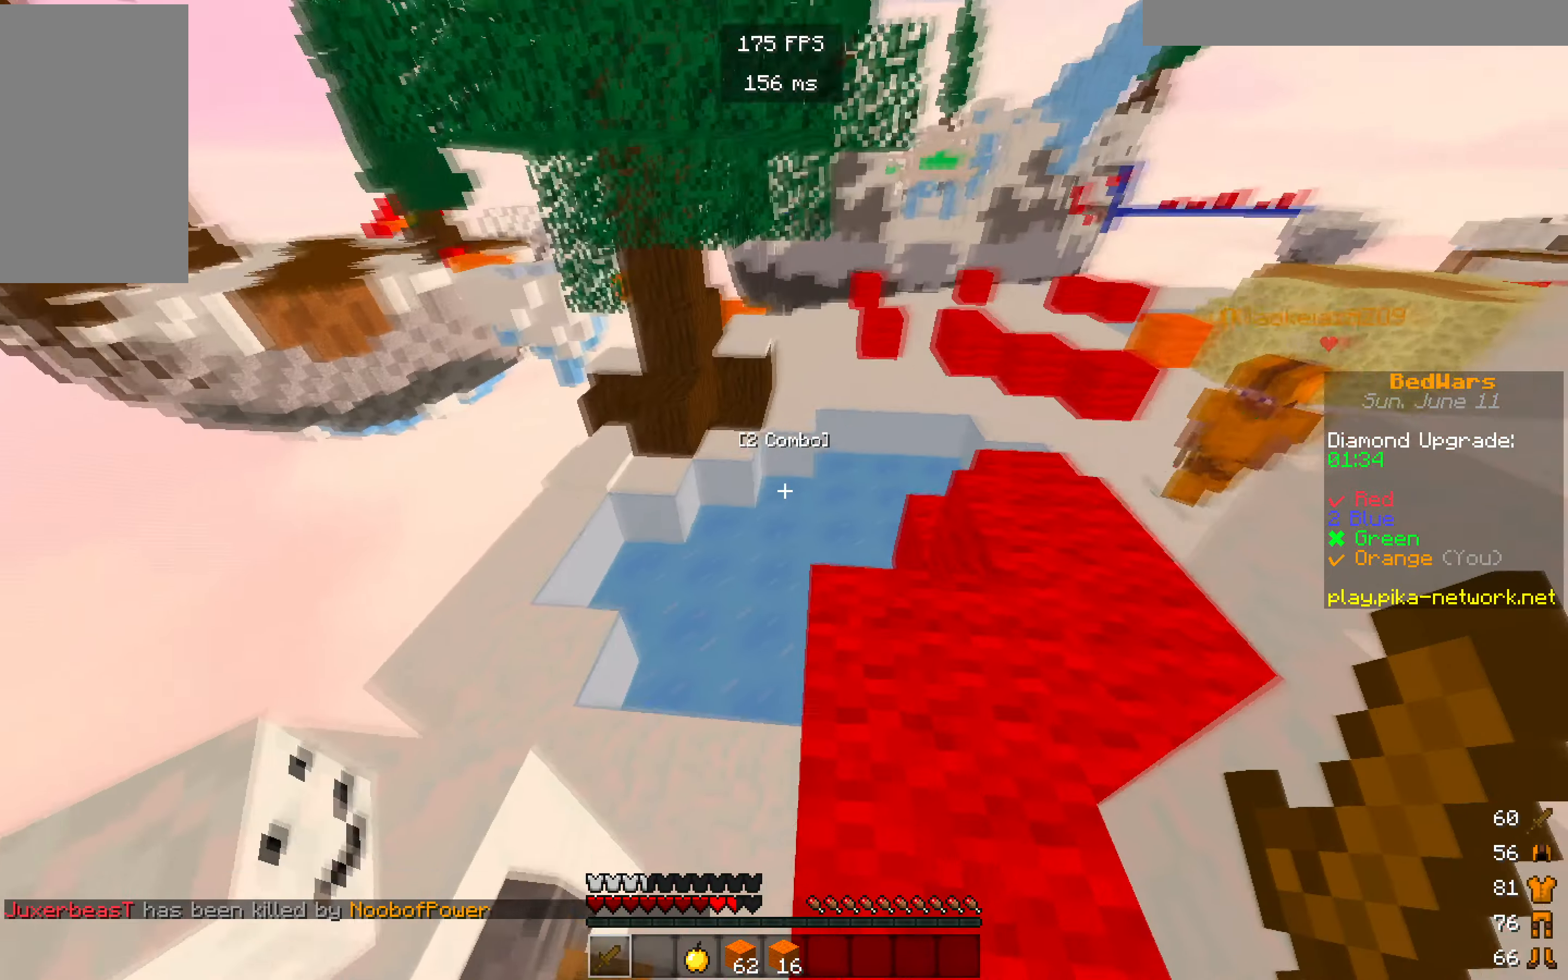
{"keys": ["w"], "mouse": [], "events": [[116, "w", "down"]]}
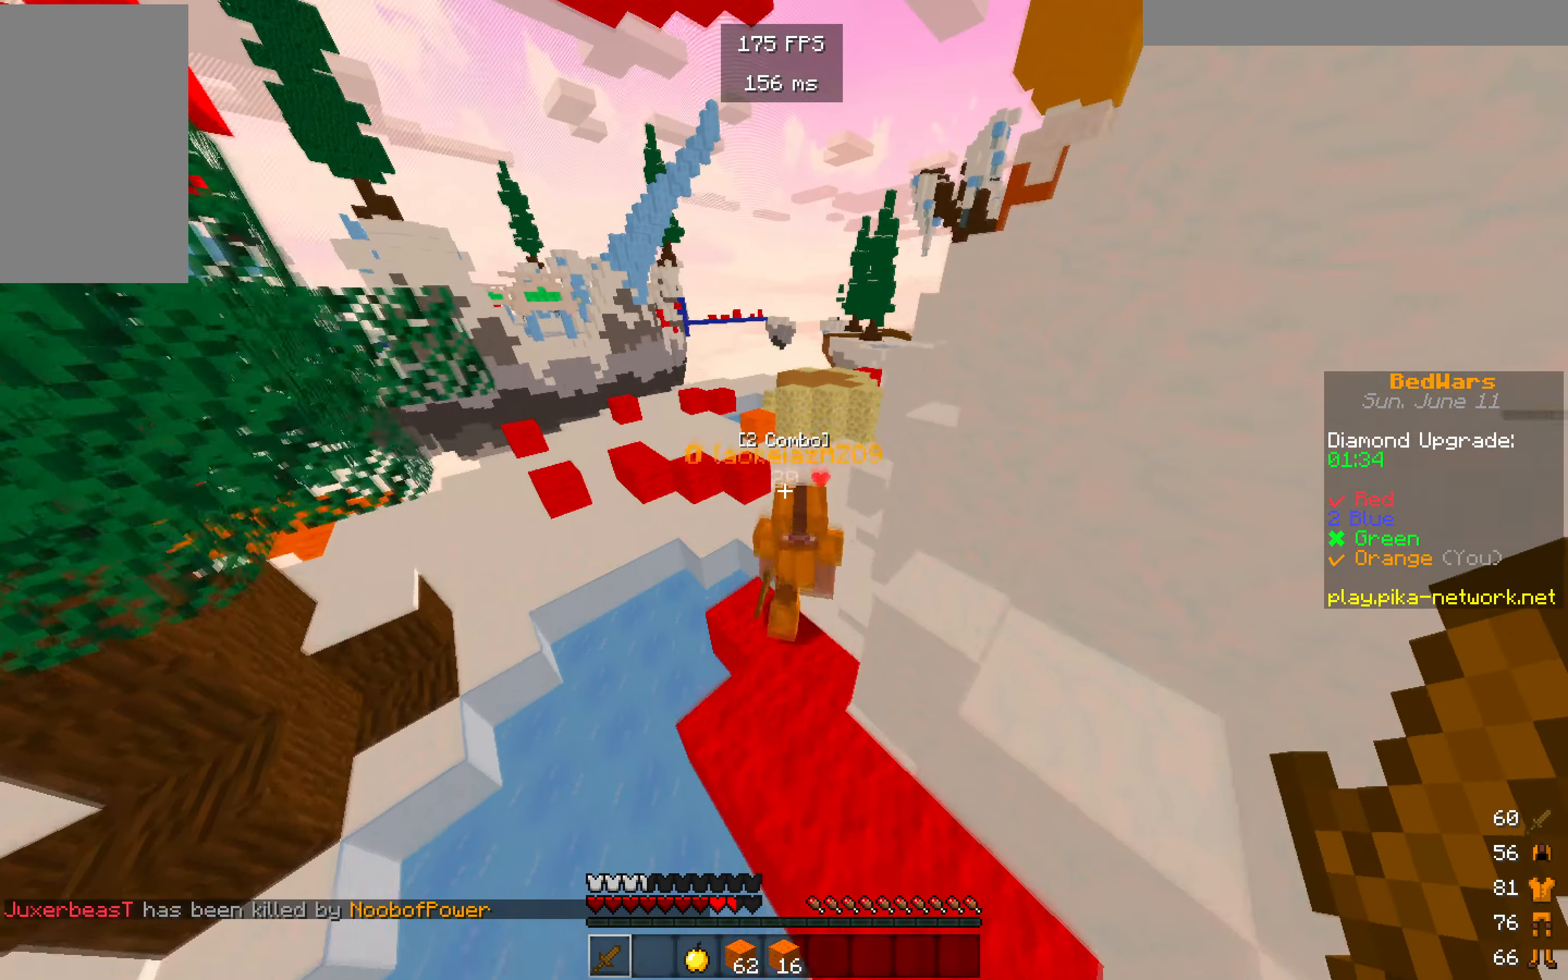
{"keys": ["w"], "mouse": [], "events": []}
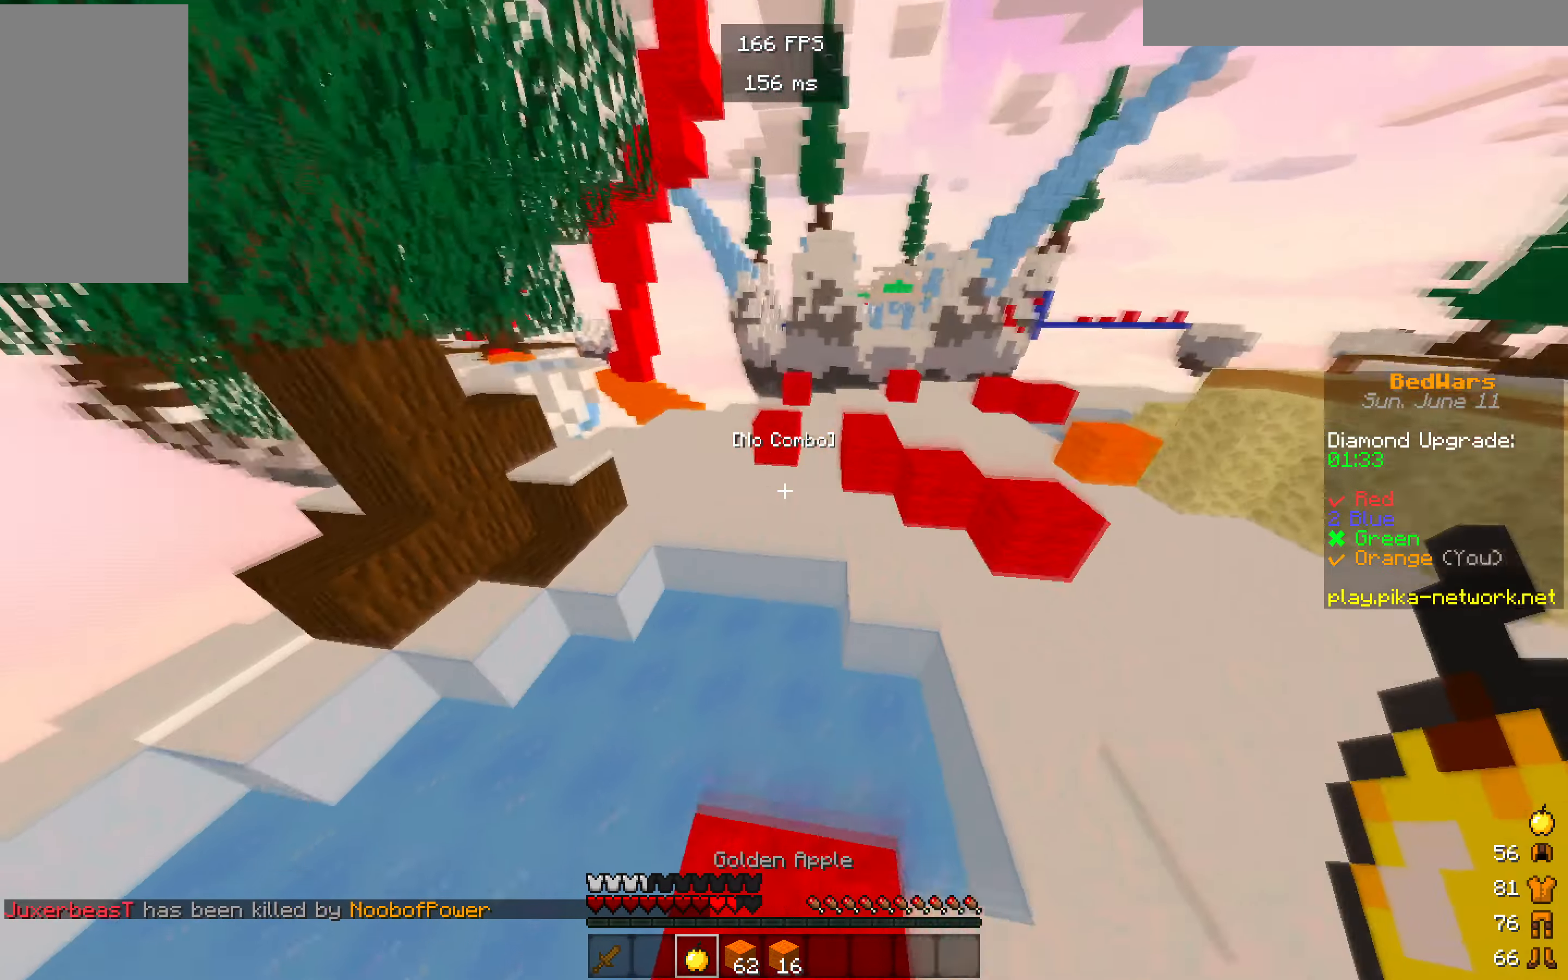
{"keys": ["w"], "mouse": ["right"]}
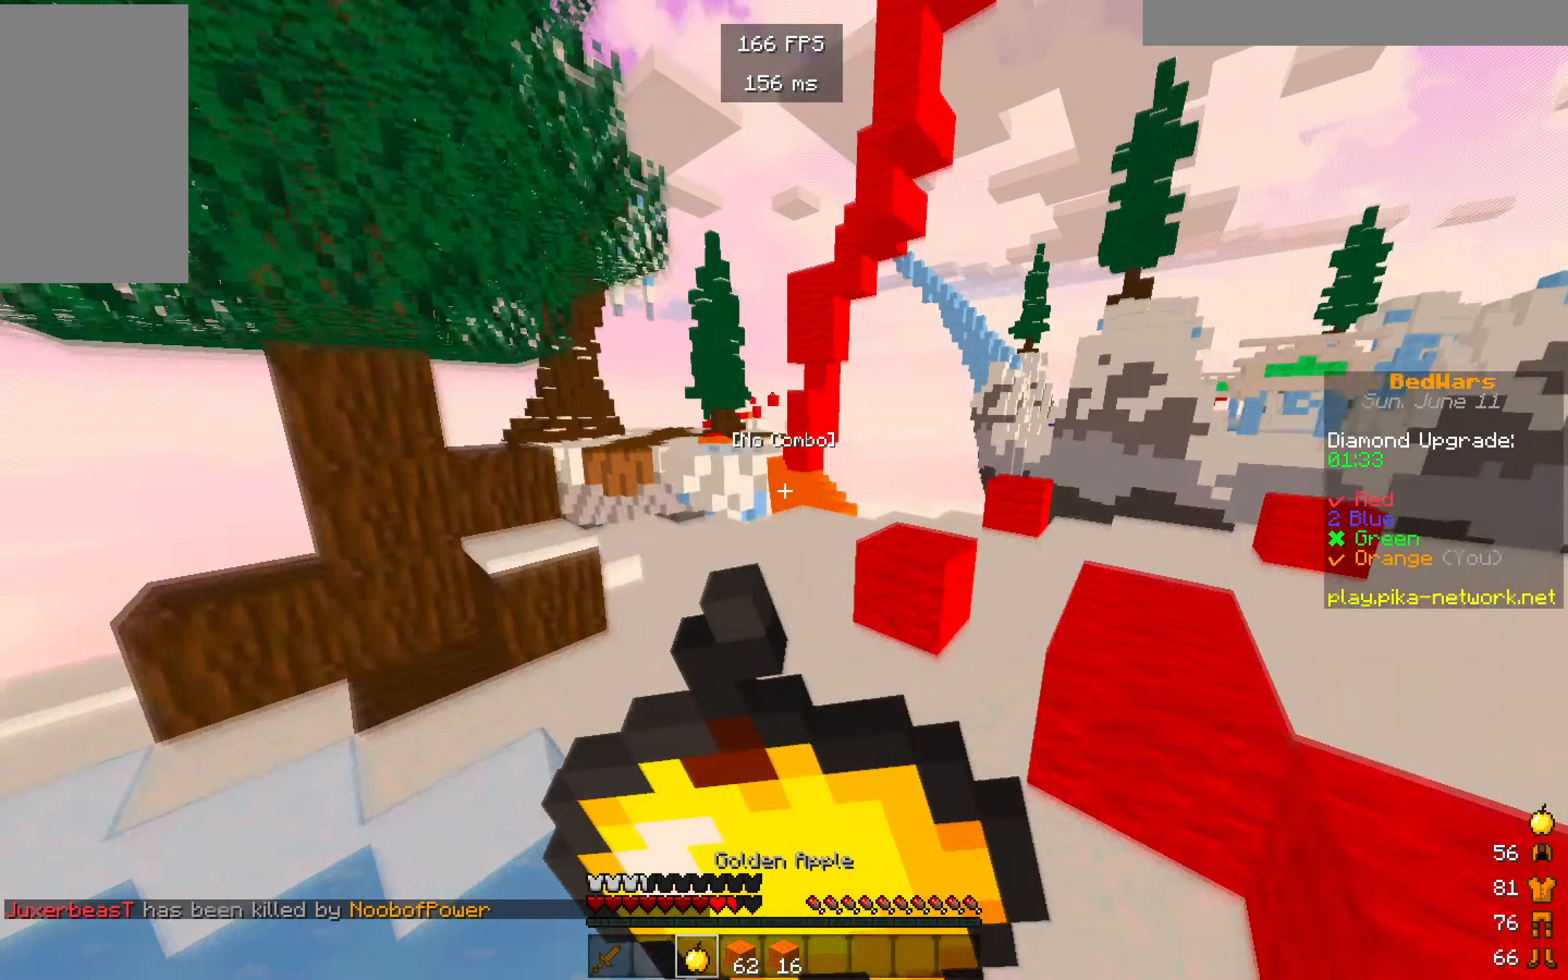
{"keys": ["w"], "mouse": ["right"], "events": []}
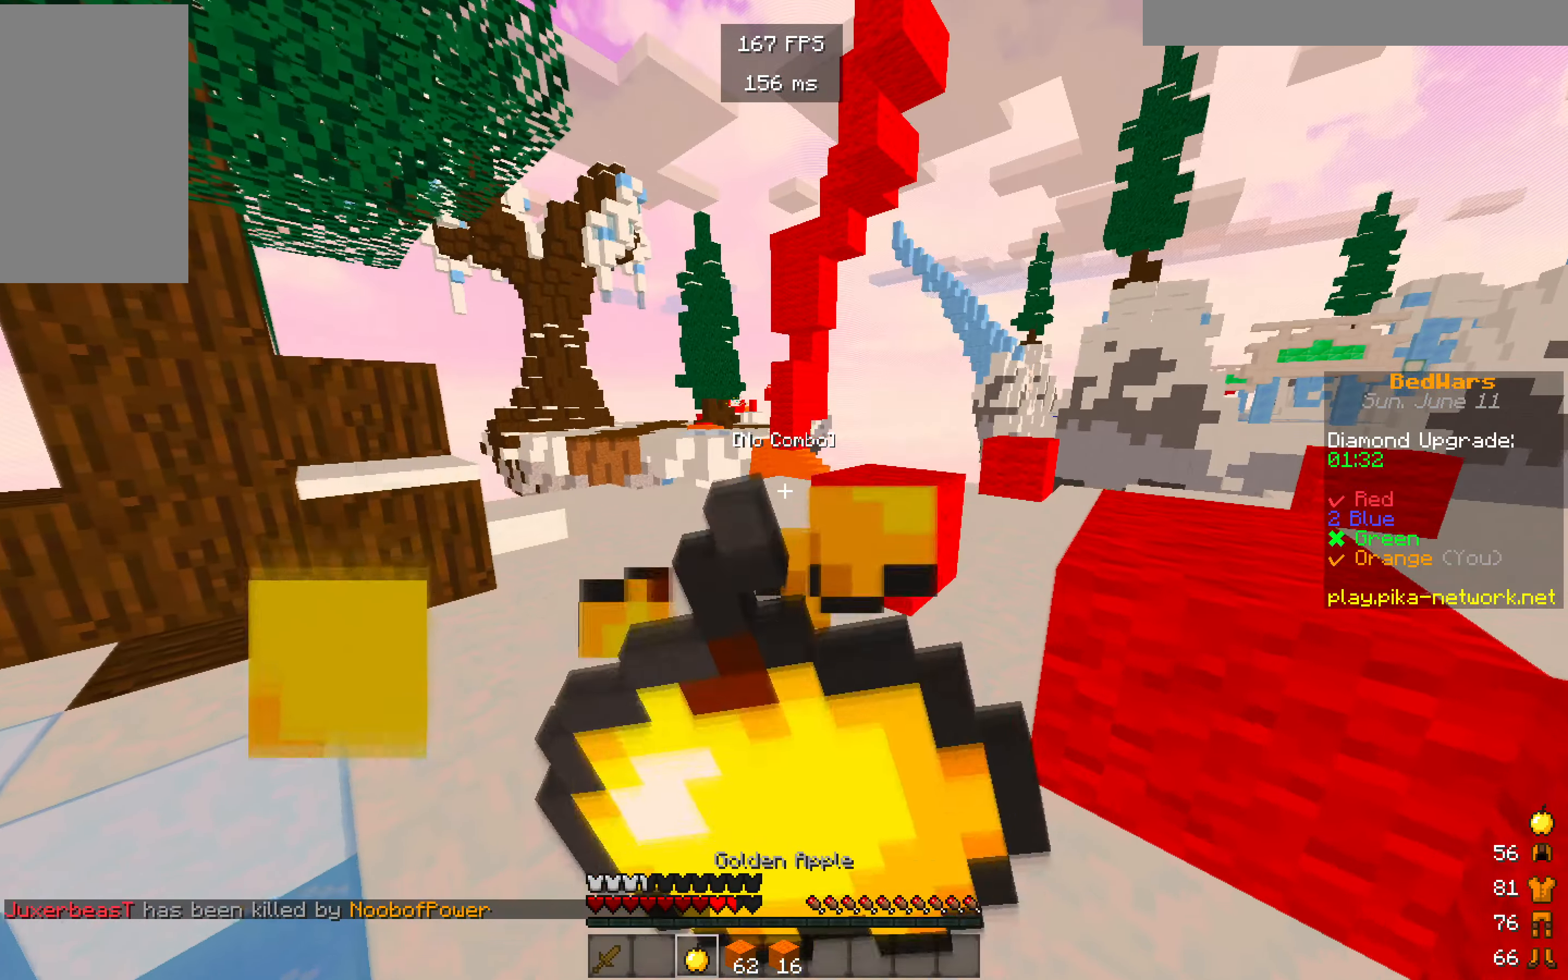
{"keys": ["w"], "mouse": ["right"], "events": []}
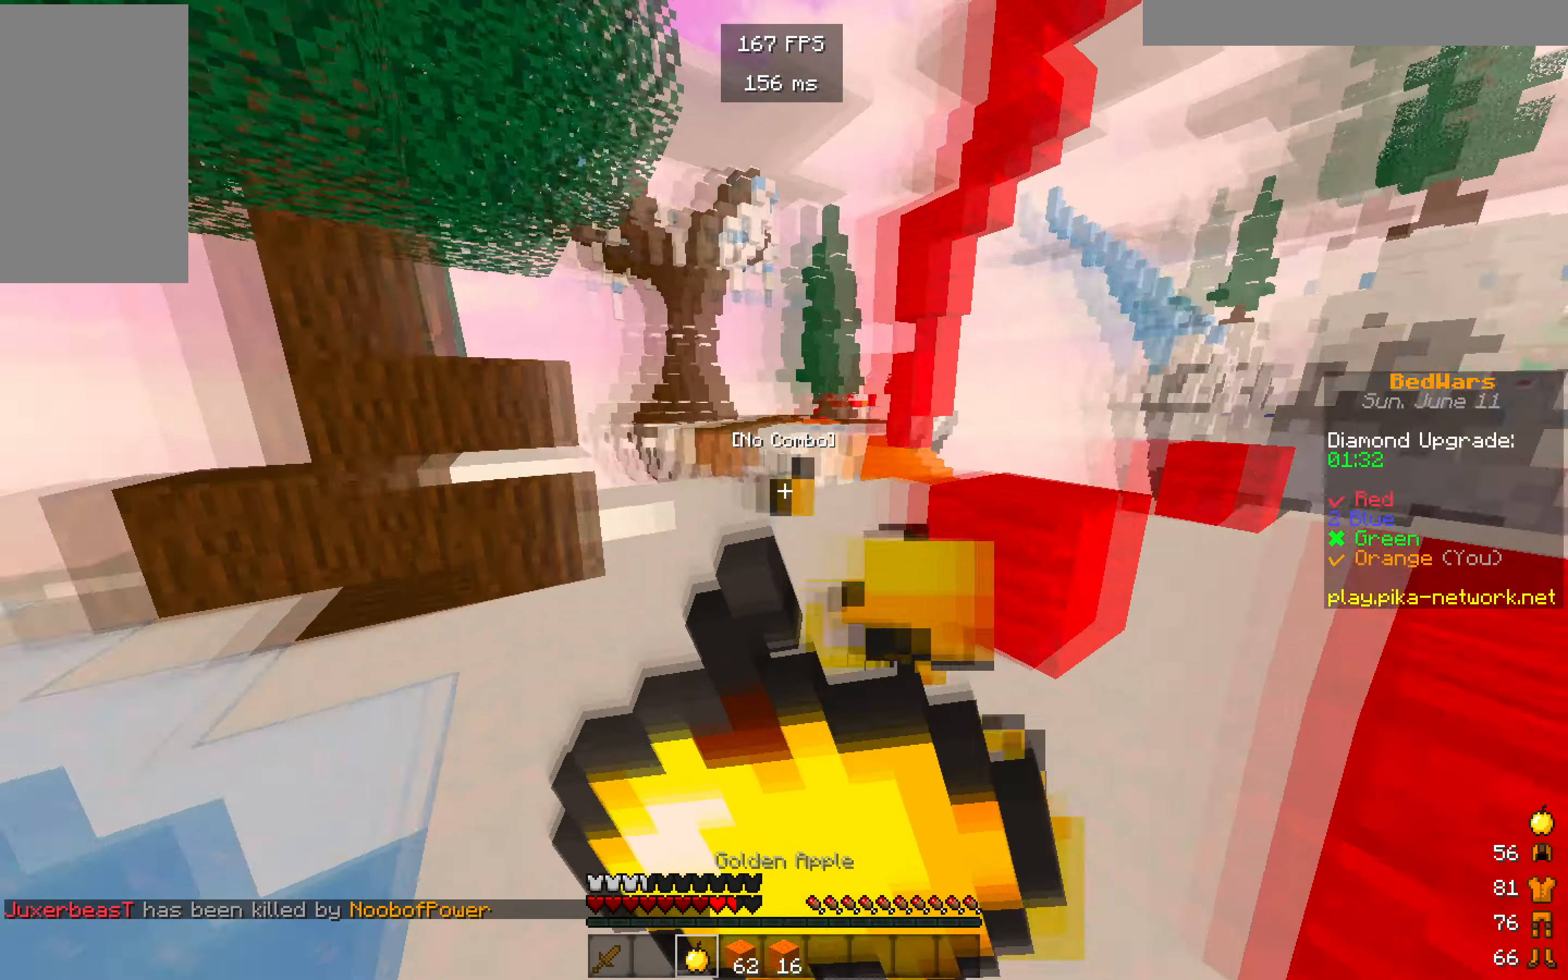
{"keys": ["w"], "mouse": ["right"], "events": []}
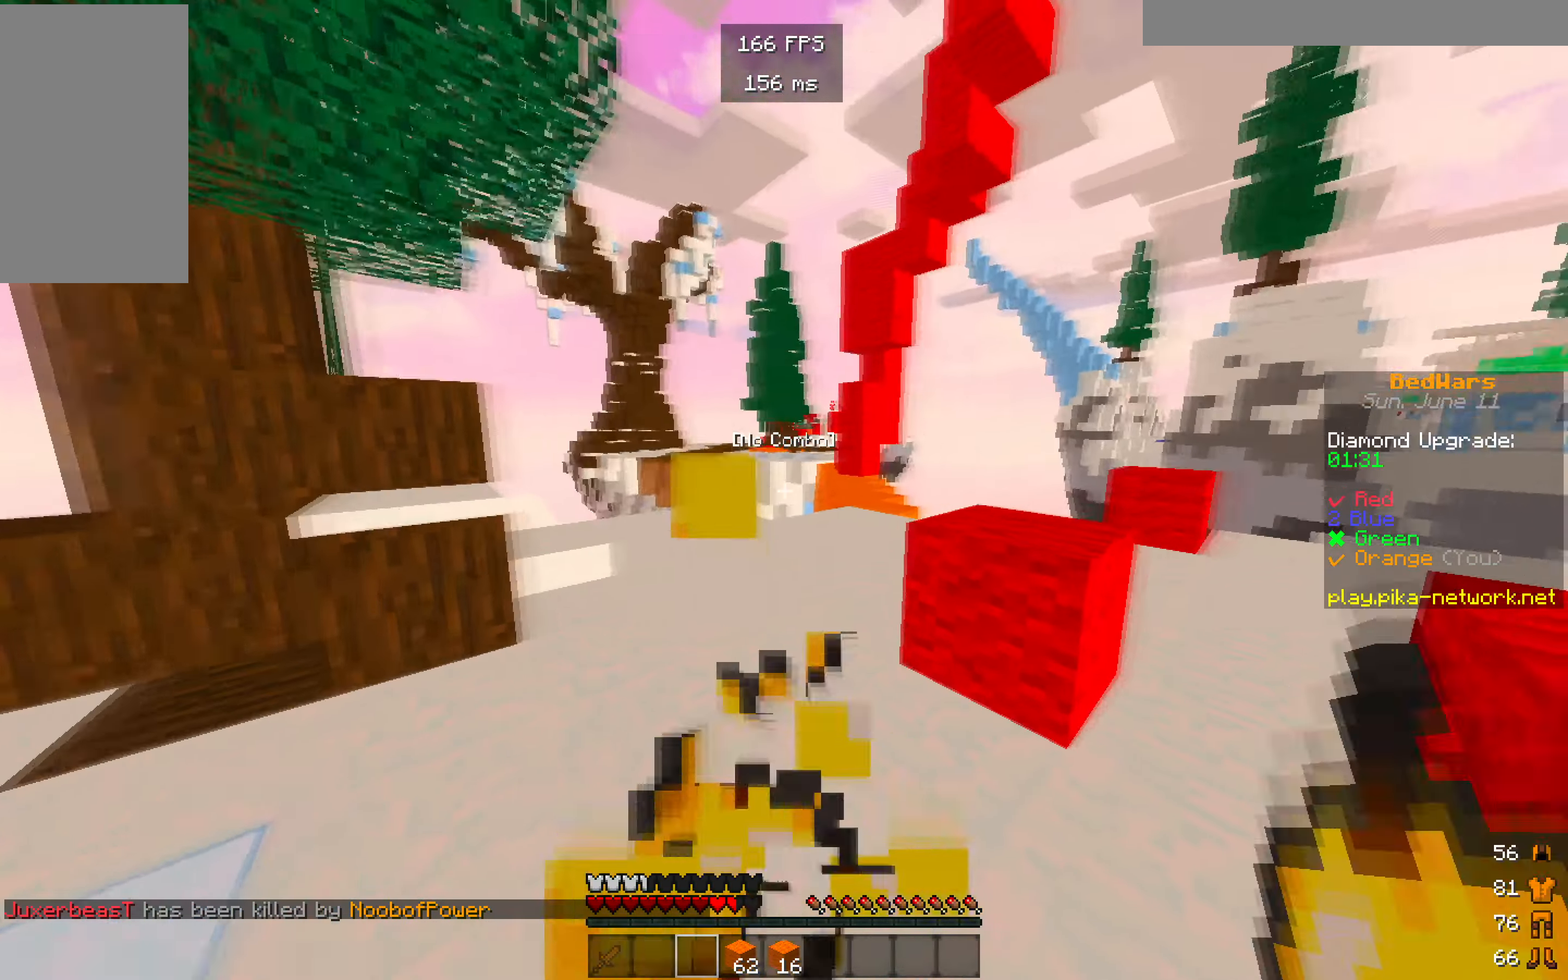
{"keys": ["w"], "mouse": [], "events": [[233, "mouse_right", "up"]]}
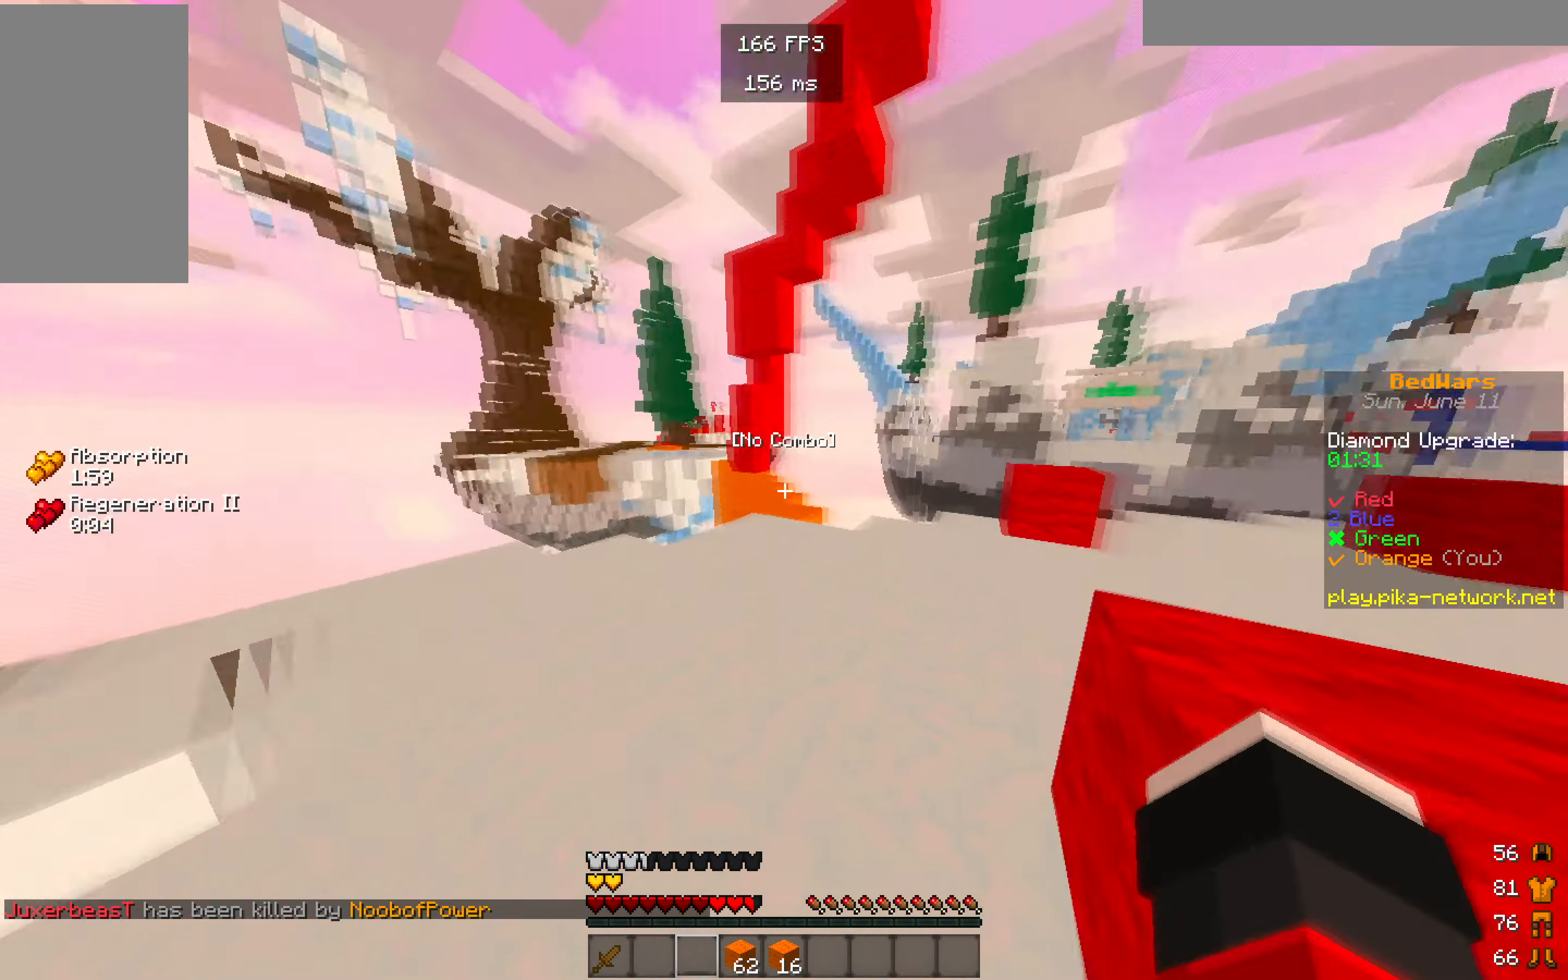
{"keys": ["w"], "mouse": [], "events": []}